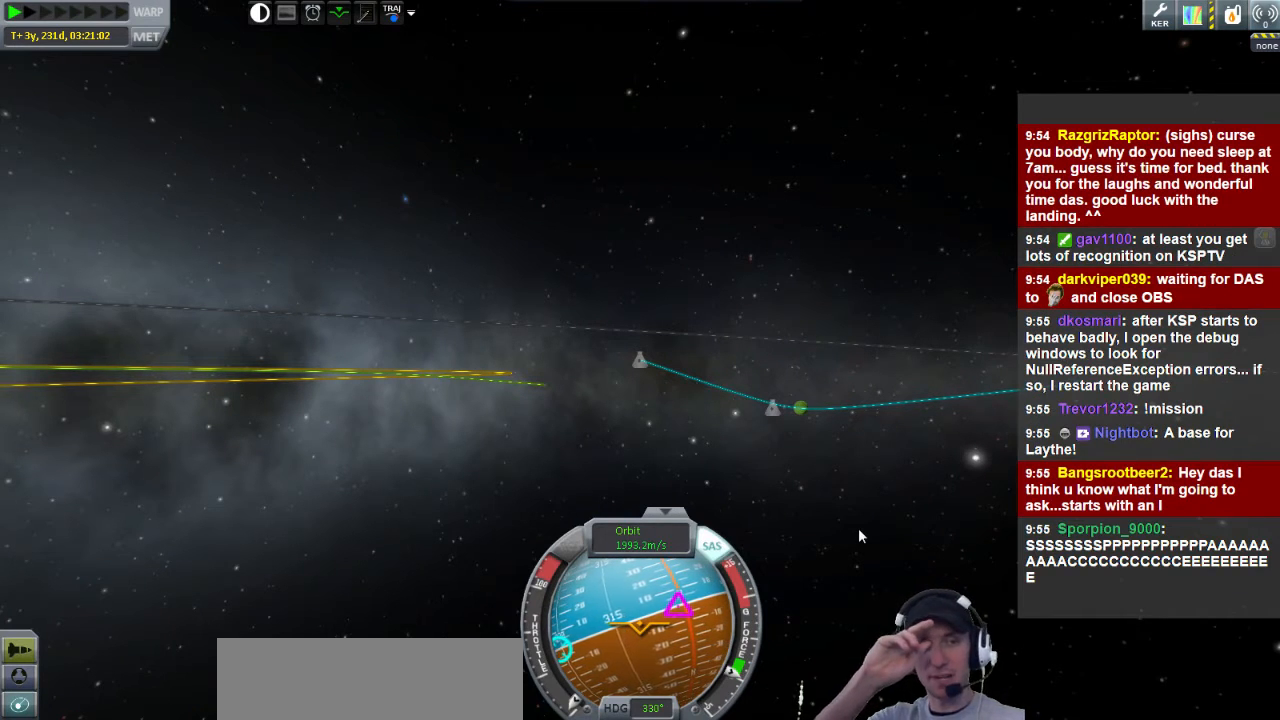
Gameplay with keyboard; each line is a JSON object with the keys held at the frame after it. "events" lists presses ("down") and releases ("up") of "a", "d", "e", "h", "i", "j", "k", "l", "n", "q", "s" and "w" between this image and that frame as [ms after this image, input, new state], when the widget could be followed in between. No other keys are recorded. Mouse input is not recorded.
{"keys": ["d"], "events": []}
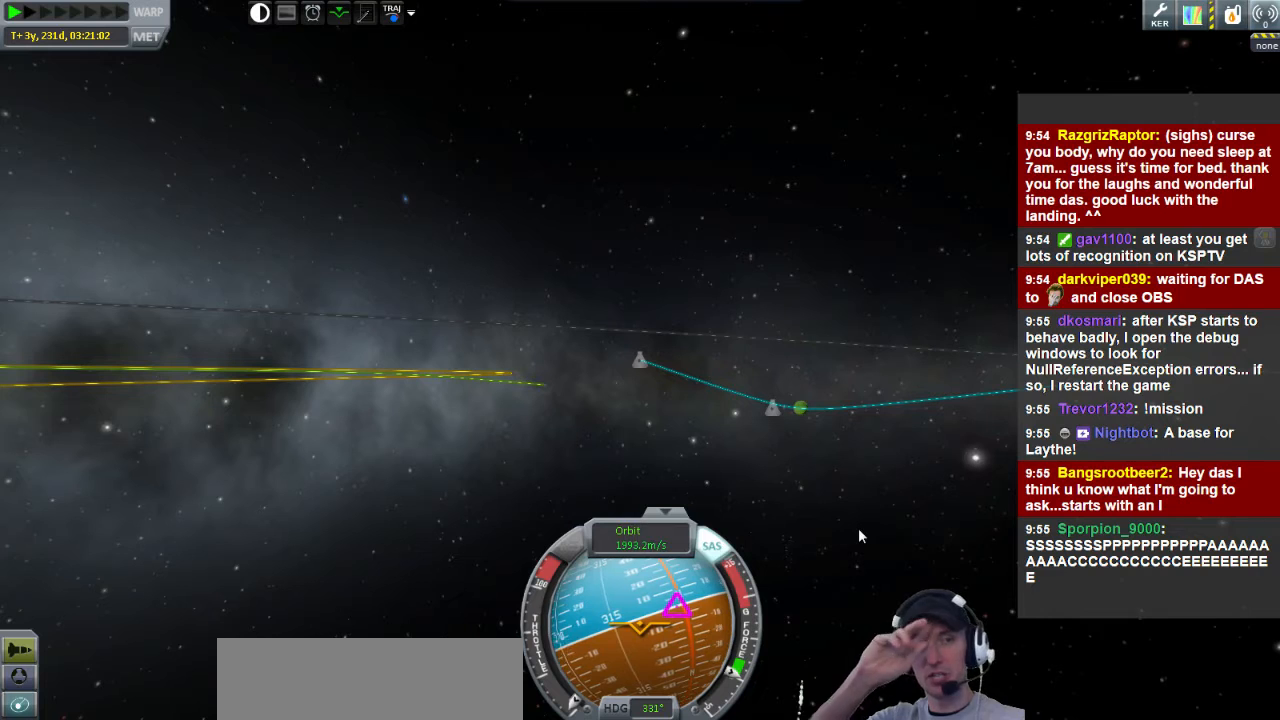
{"keys": ["d"], "events": []}
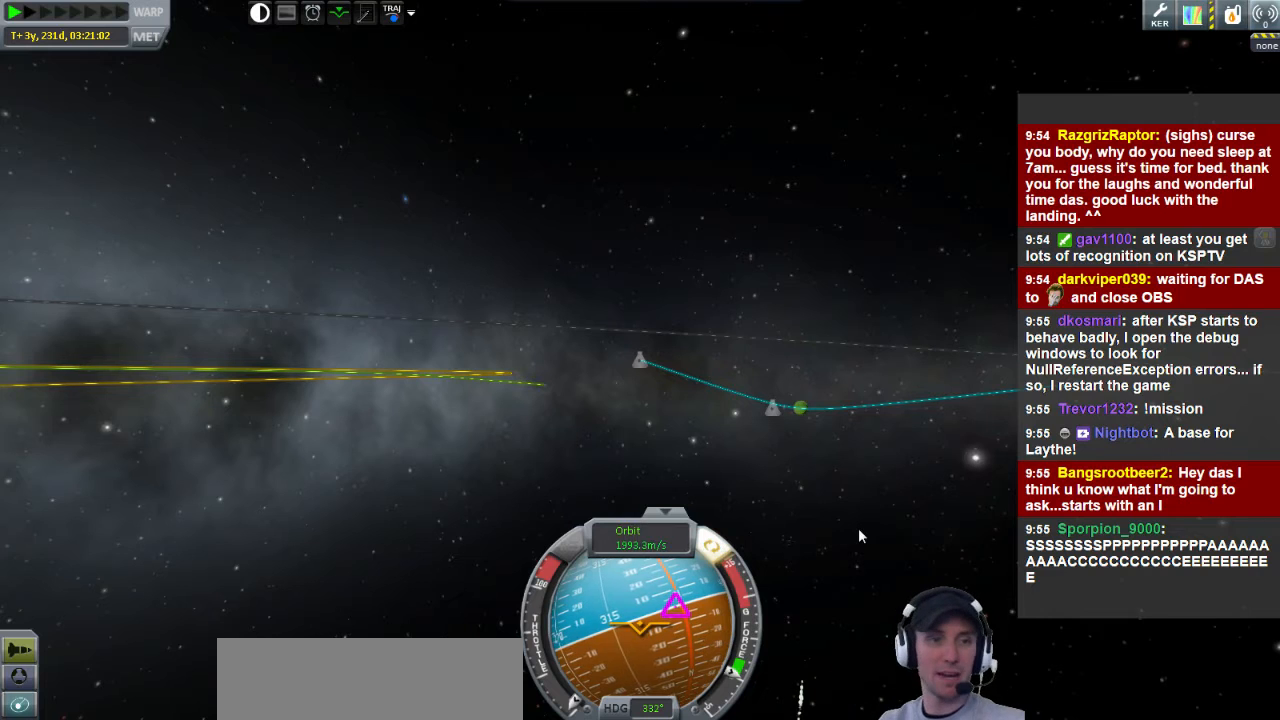
{"keys": ["d"], "events": []}
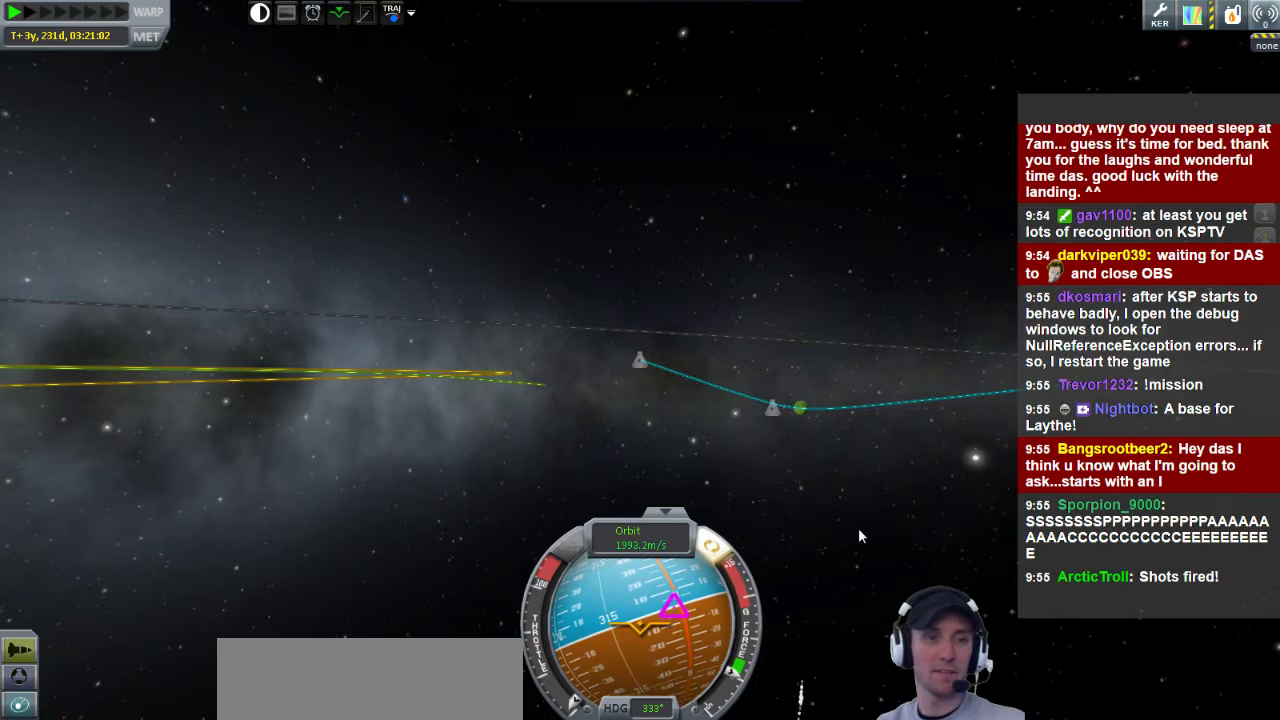
{"keys": [], "events": [[320, "d", "up"]]}
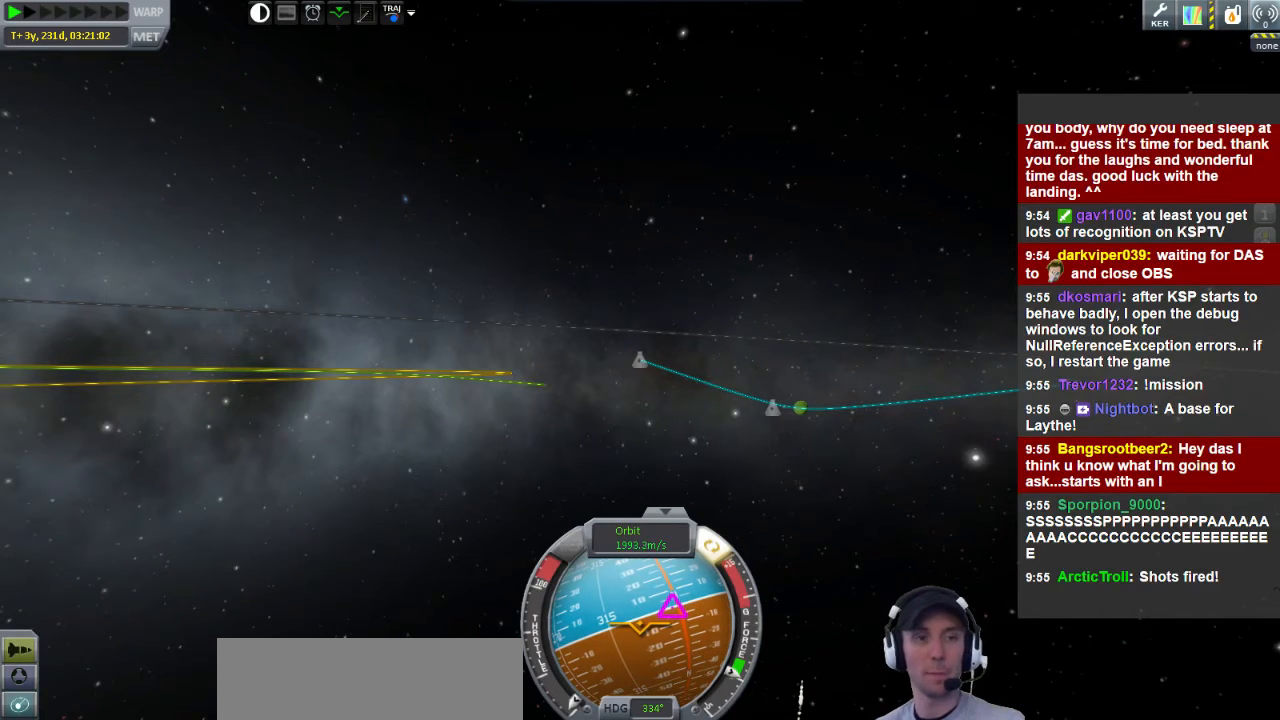
{"keys": [], "events": []}
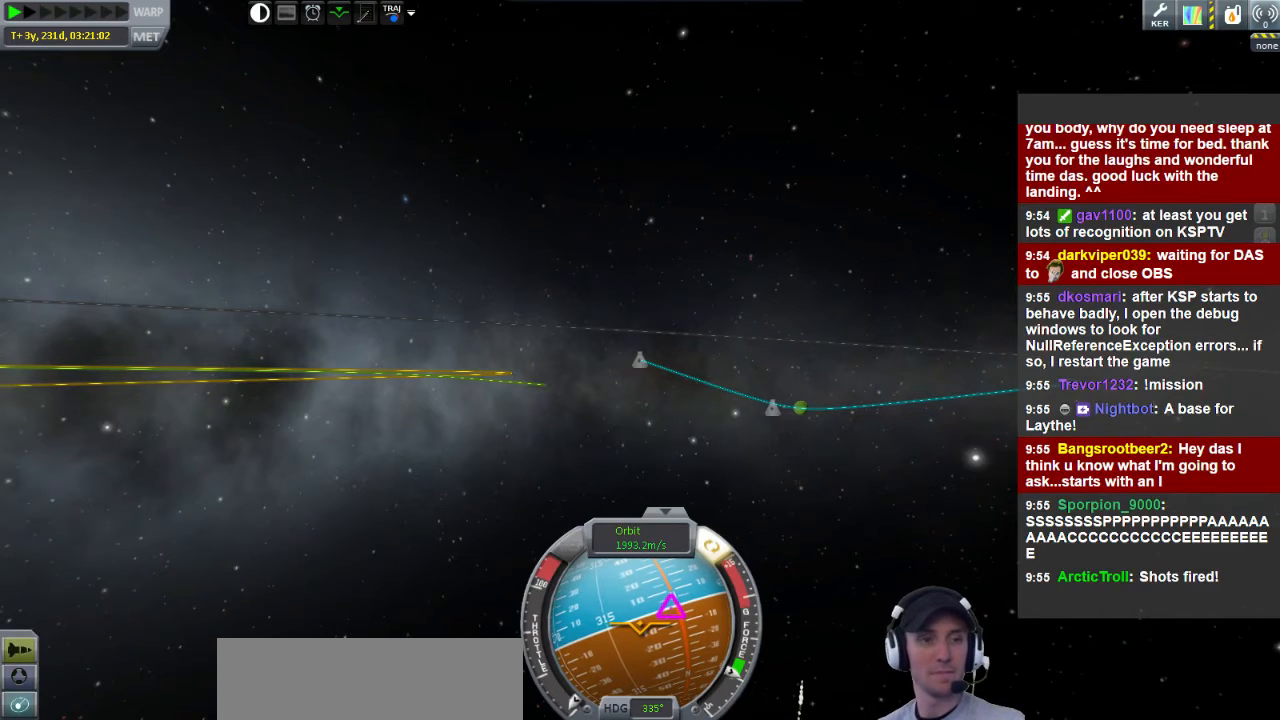
{"keys": [], "events": []}
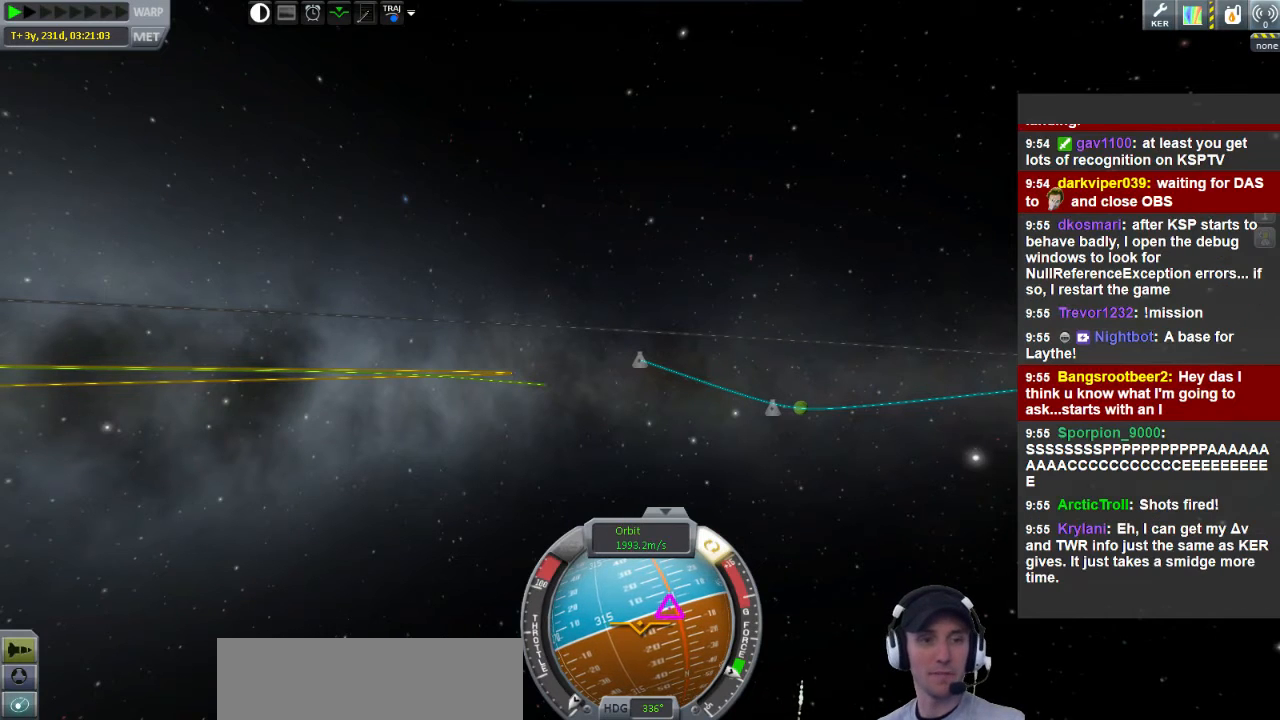
{"keys": [], "events": []}
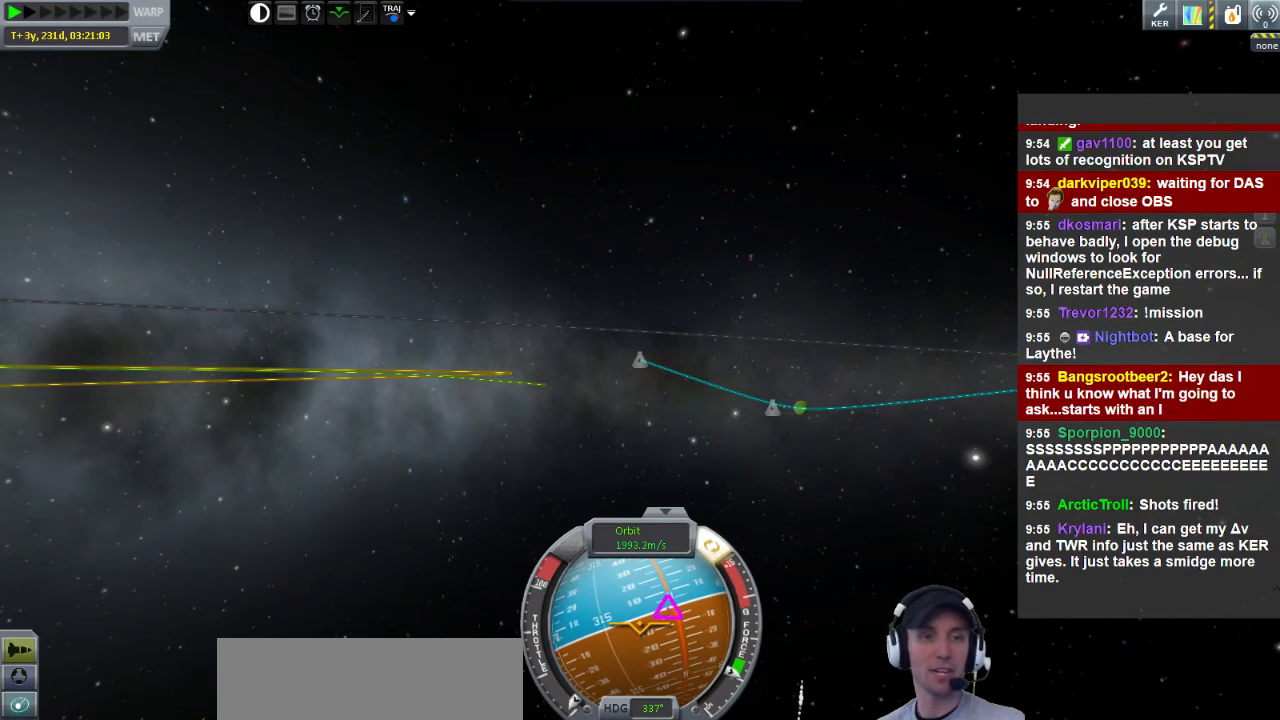
{"keys": [], "events": []}
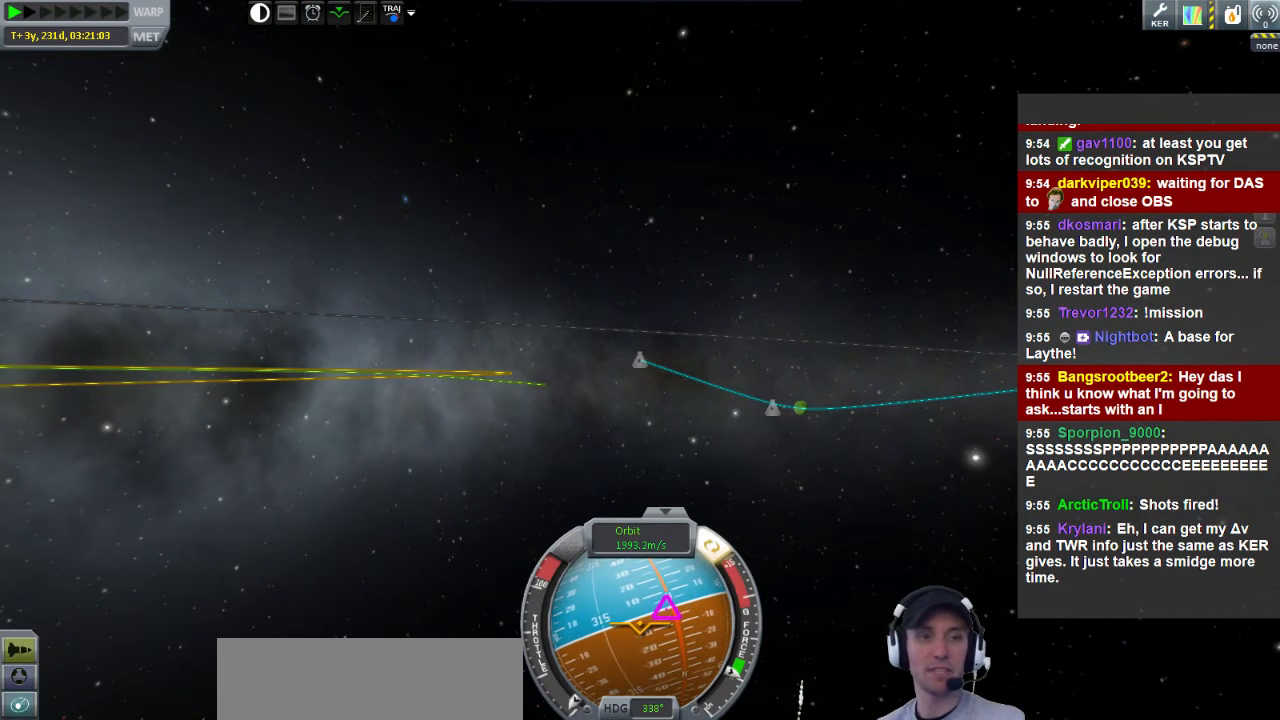
{"keys": [], "events": []}
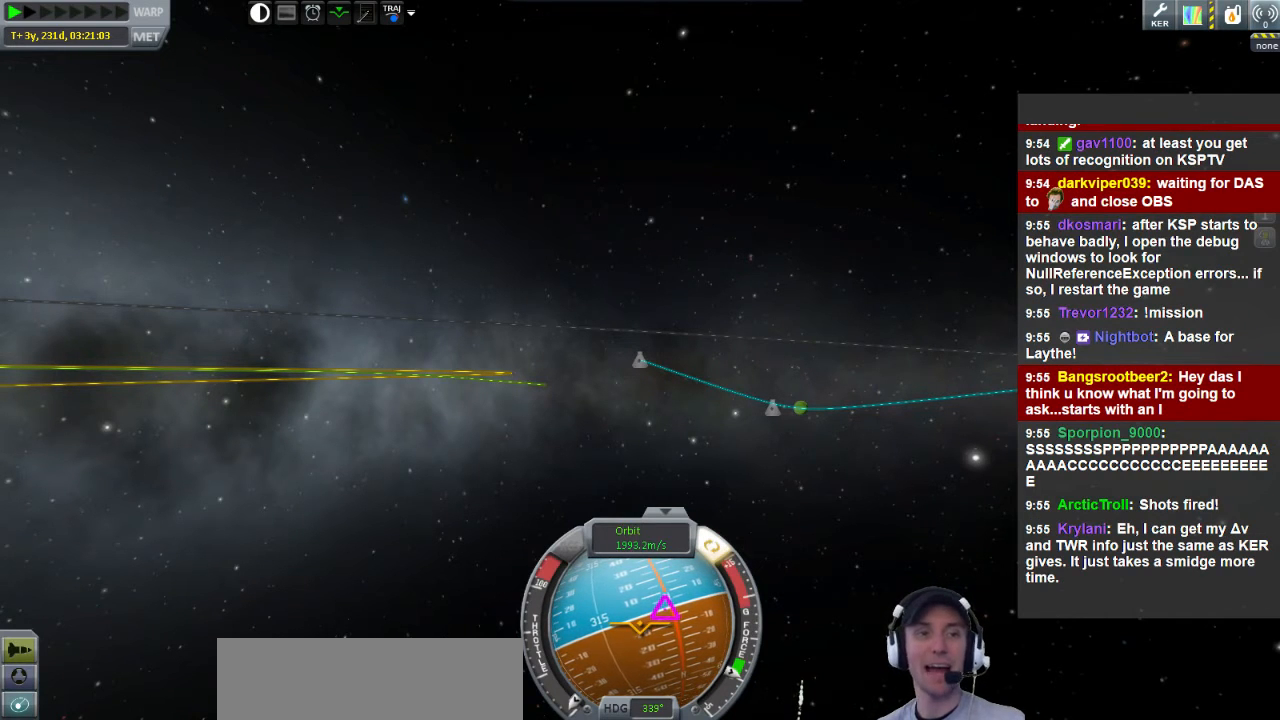
{"keys": [], "events": []}
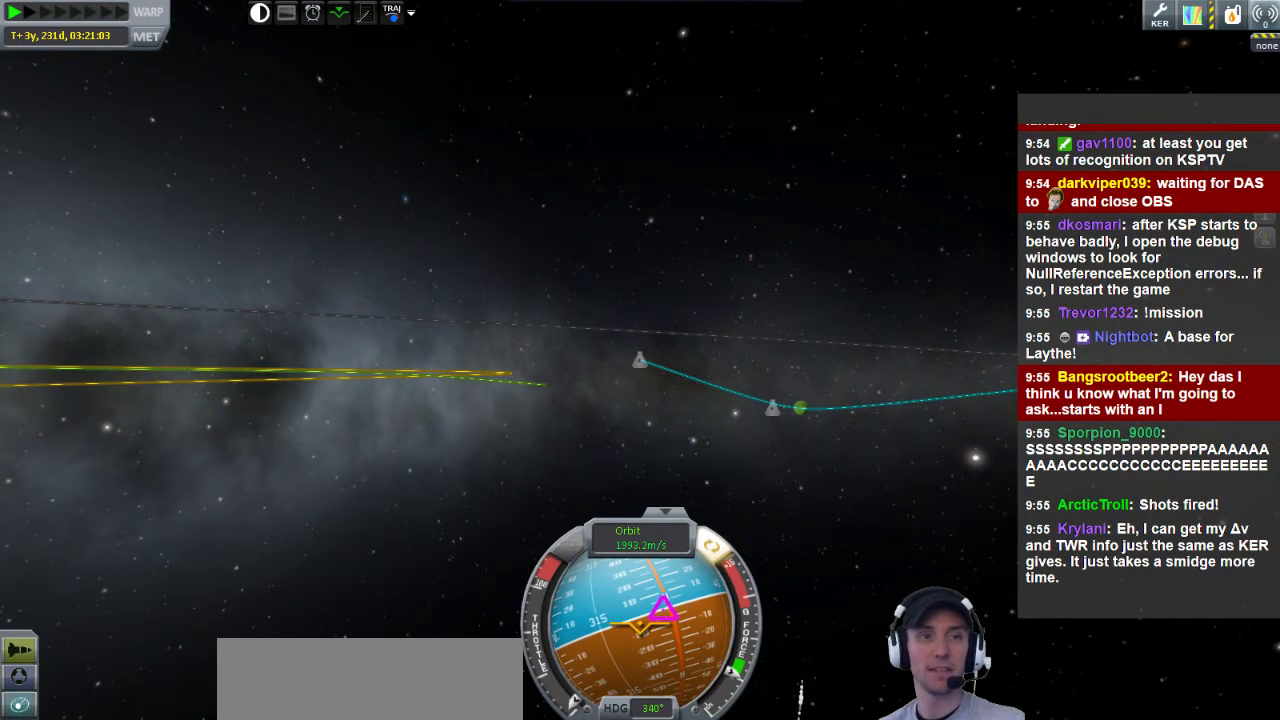
{"keys": [], "events": []}
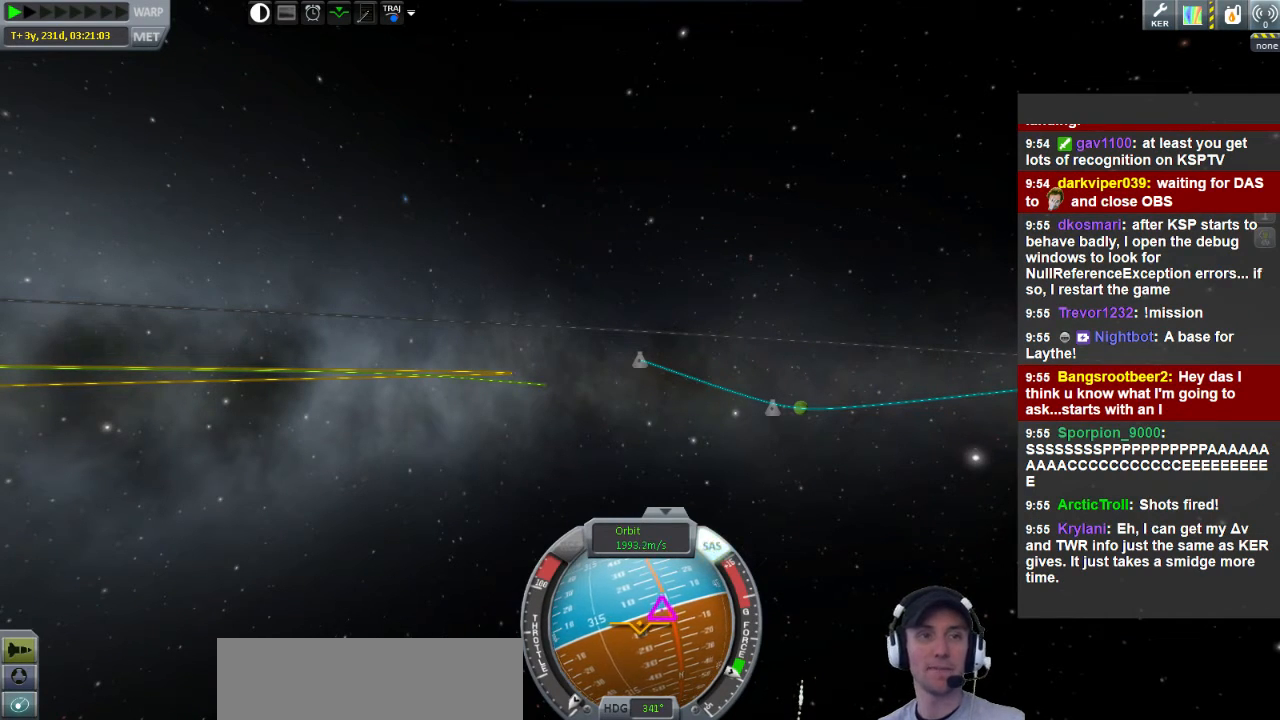
{"keys": [], "events": []}
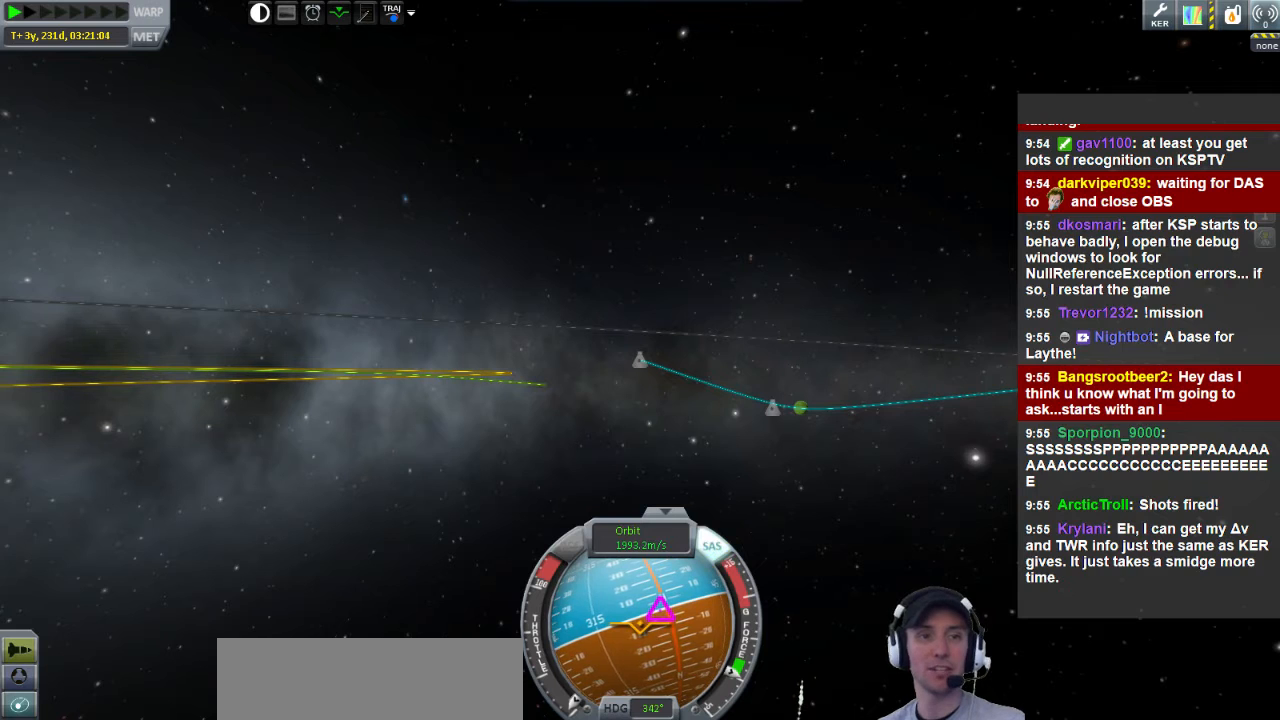
{"keys": ["d"], "events": [[480, "d", "down"]]}
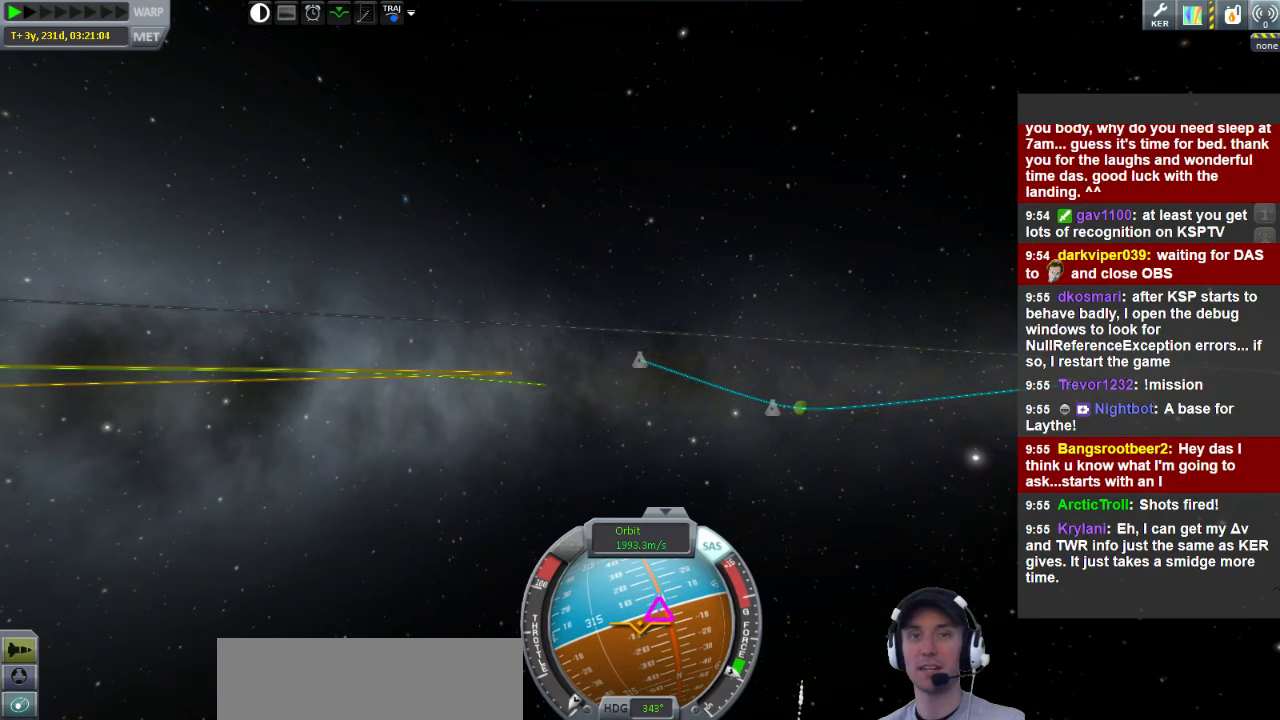
{"keys": ["d", "s"], "events": [[480, "s", "down"]]}
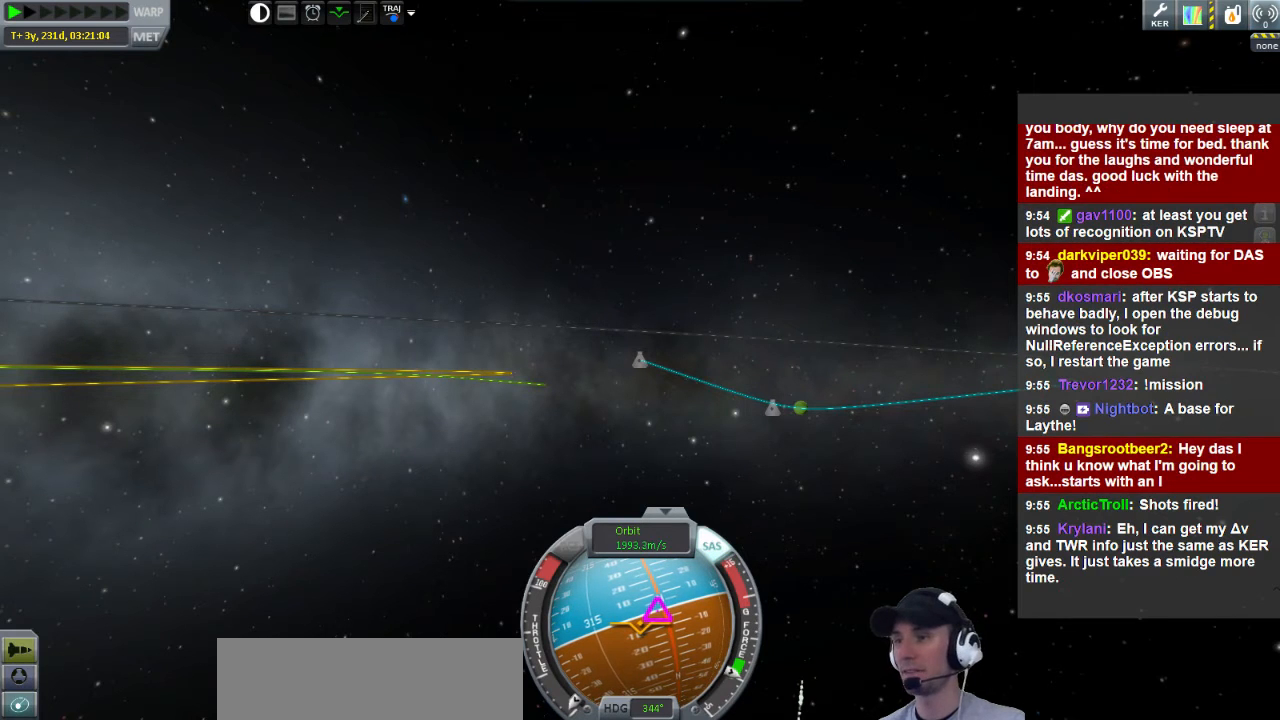
{"keys": ["d", "s"], "events": []}
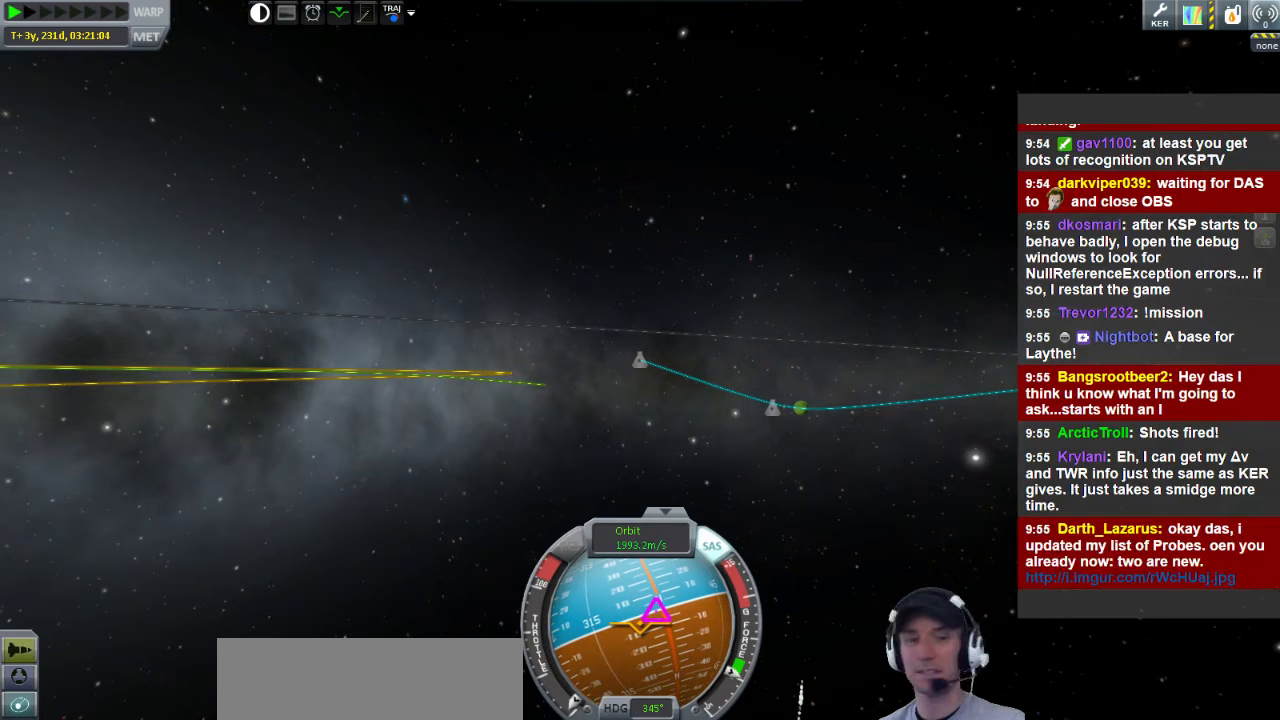
{"keys": ["d", "s"], "events": []}
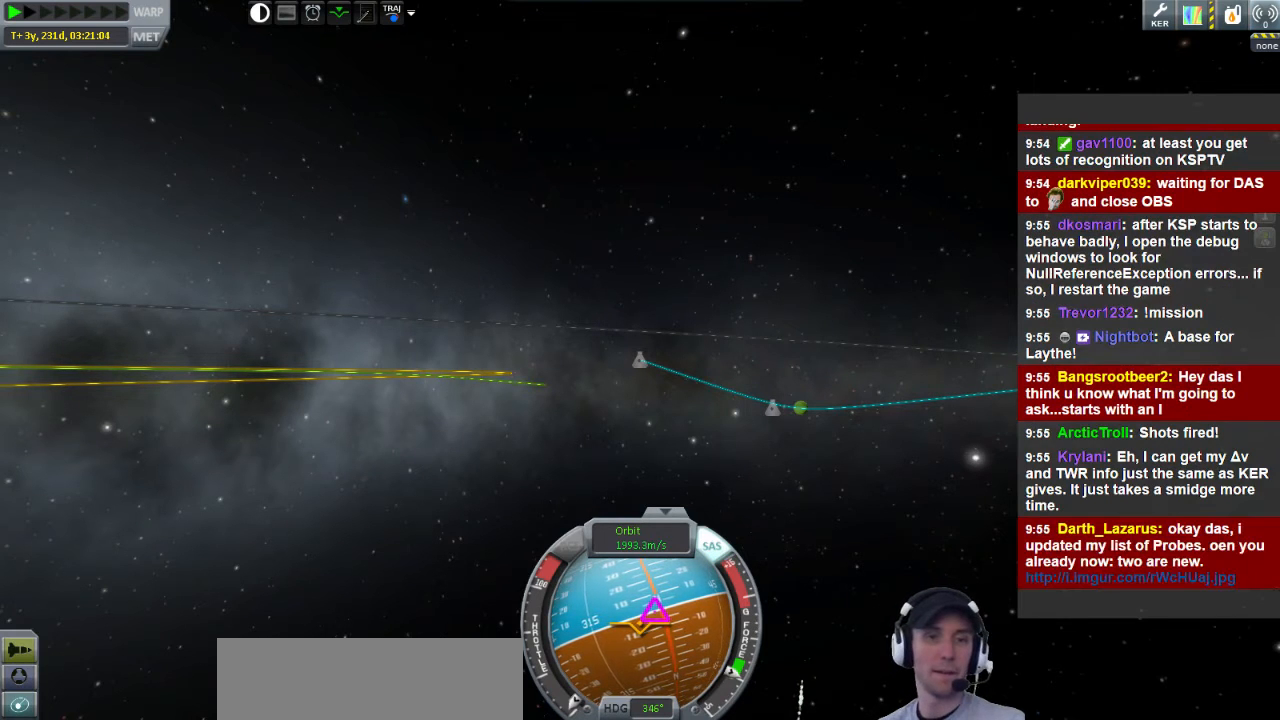
{"keys": [], "events": [[440, "d", "up"], [440, "s", "up"]]}
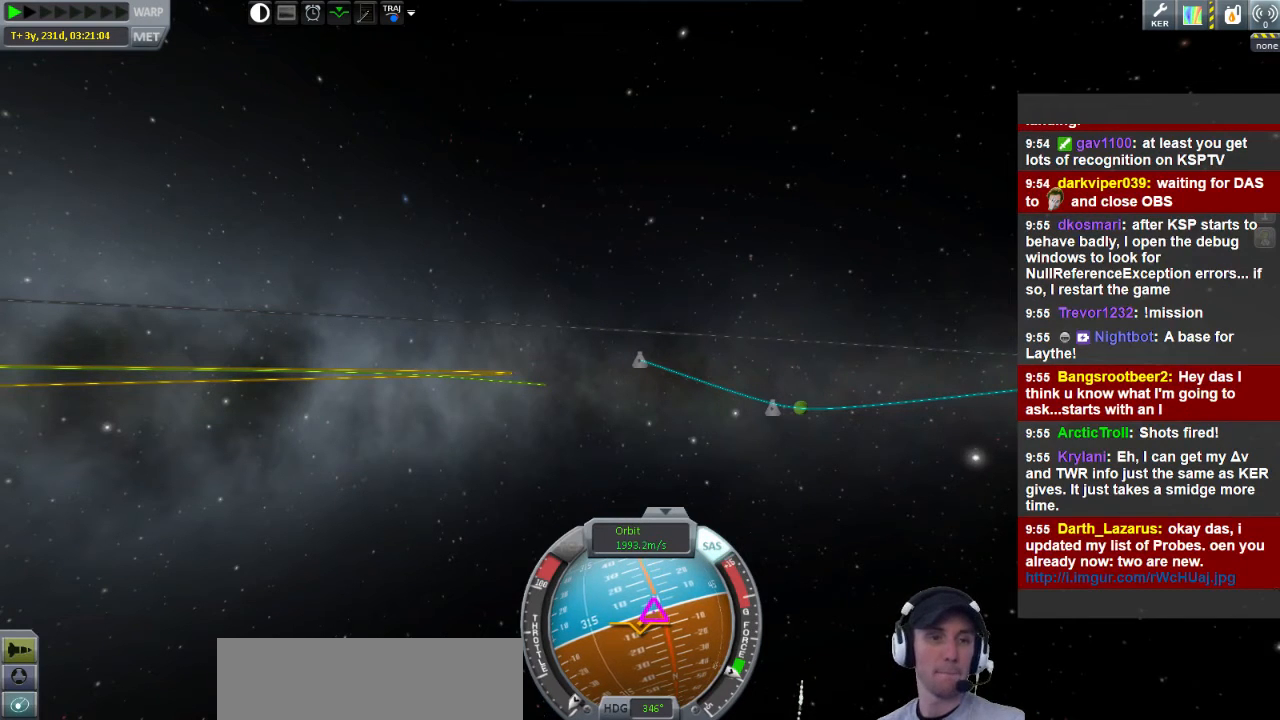
{"keys": [], "events": []}
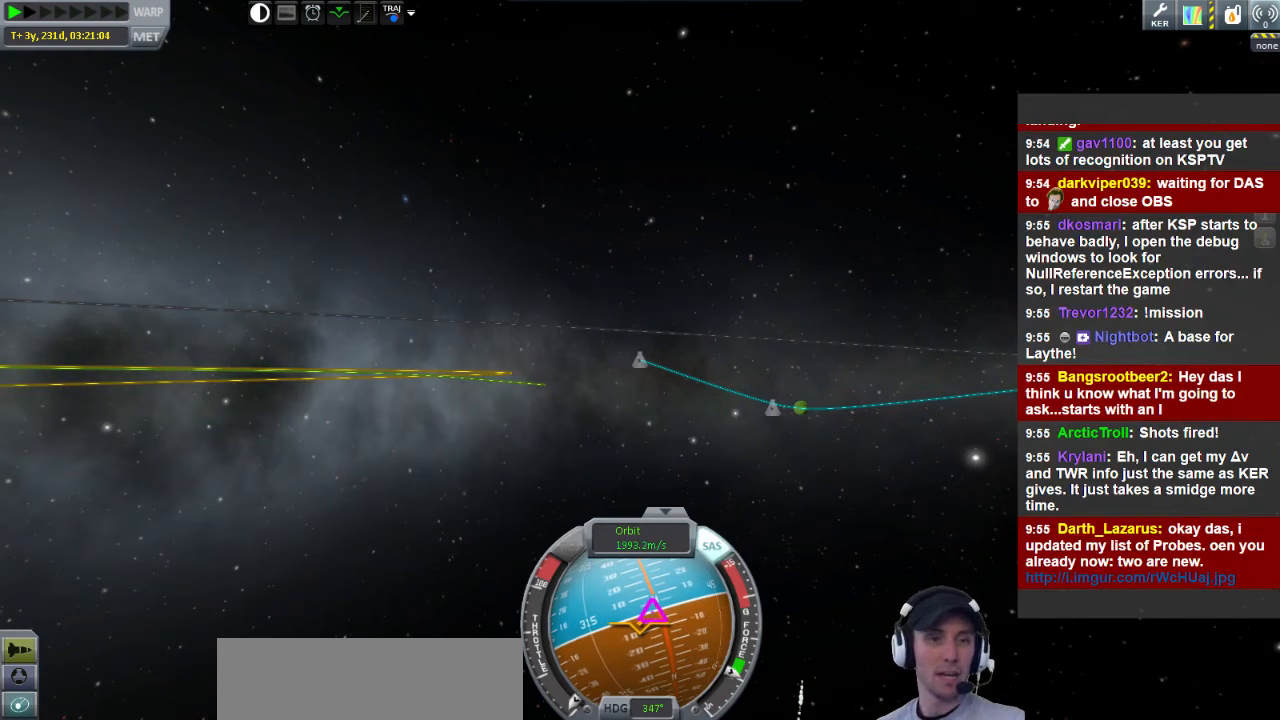
{"keys": ["d", "s"], "events": [[360, "s", "down"], [400, "d", "down"]]}
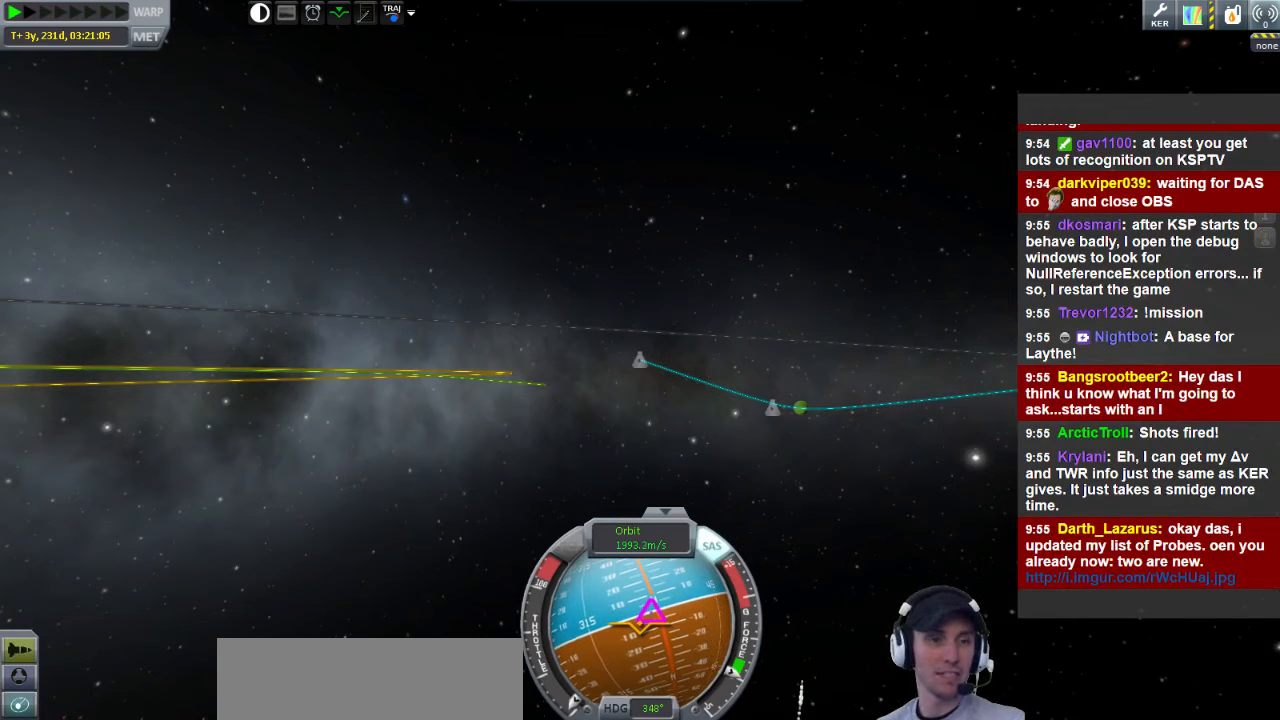
{"keys": [], "events": [[80, "s", "up"], [120, "d", "up"]]}
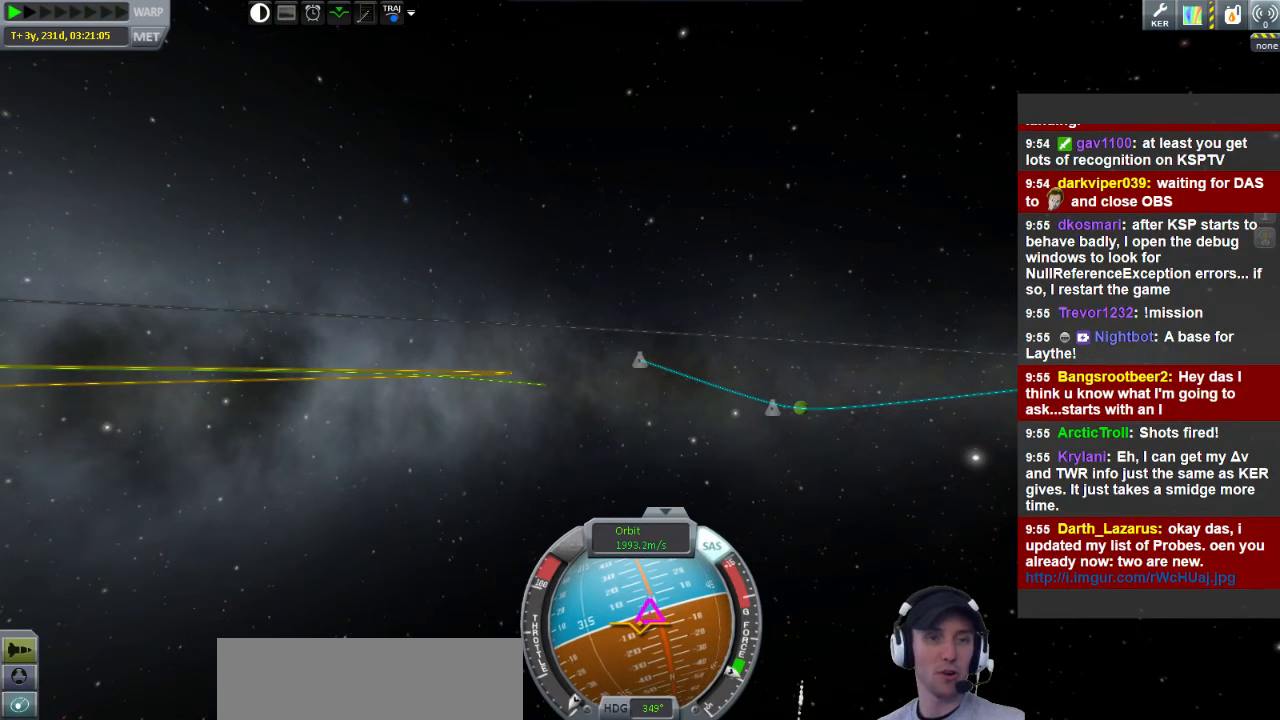
{"keys": ["d", "s"], "events": [[320, "d", "down"], [360, "s", "down"]]}
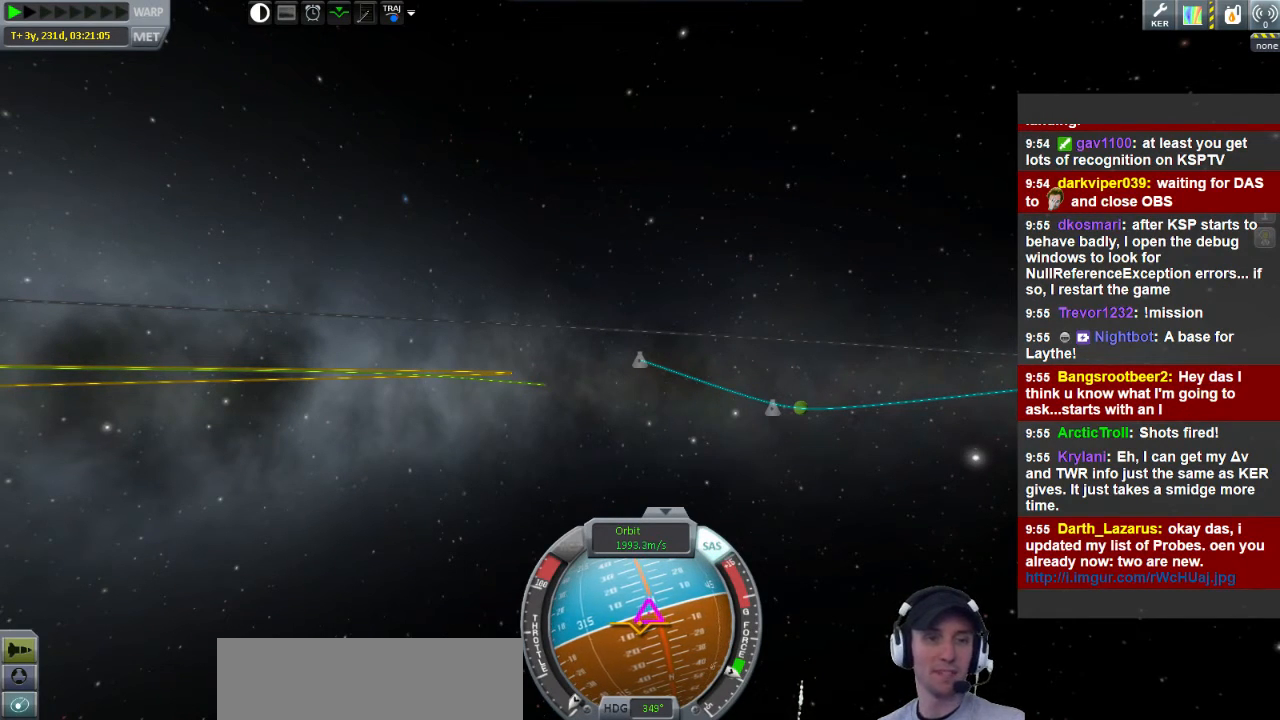
{"keys": [], "events": [[40, "d", "up"], [80, "s", "up"]]}
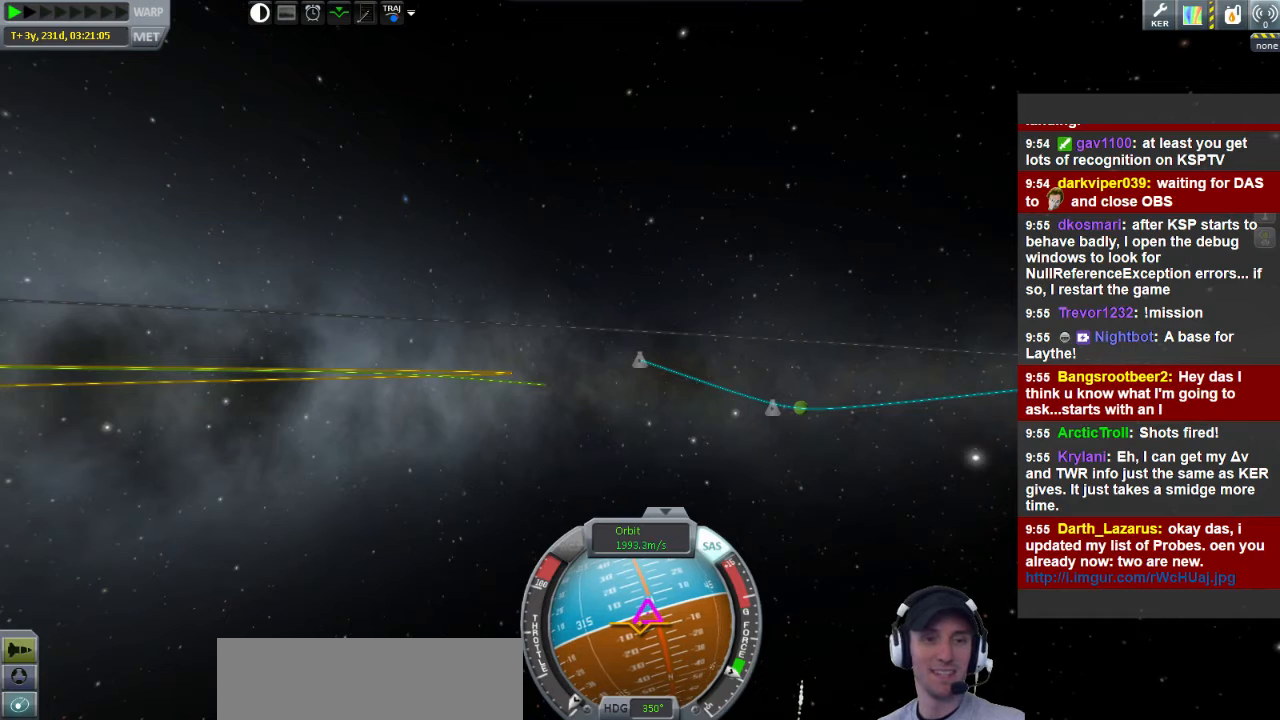
{"keys": ["d", "s"], "events": [[160, "d", "down"], [160, "s", "down"]]}
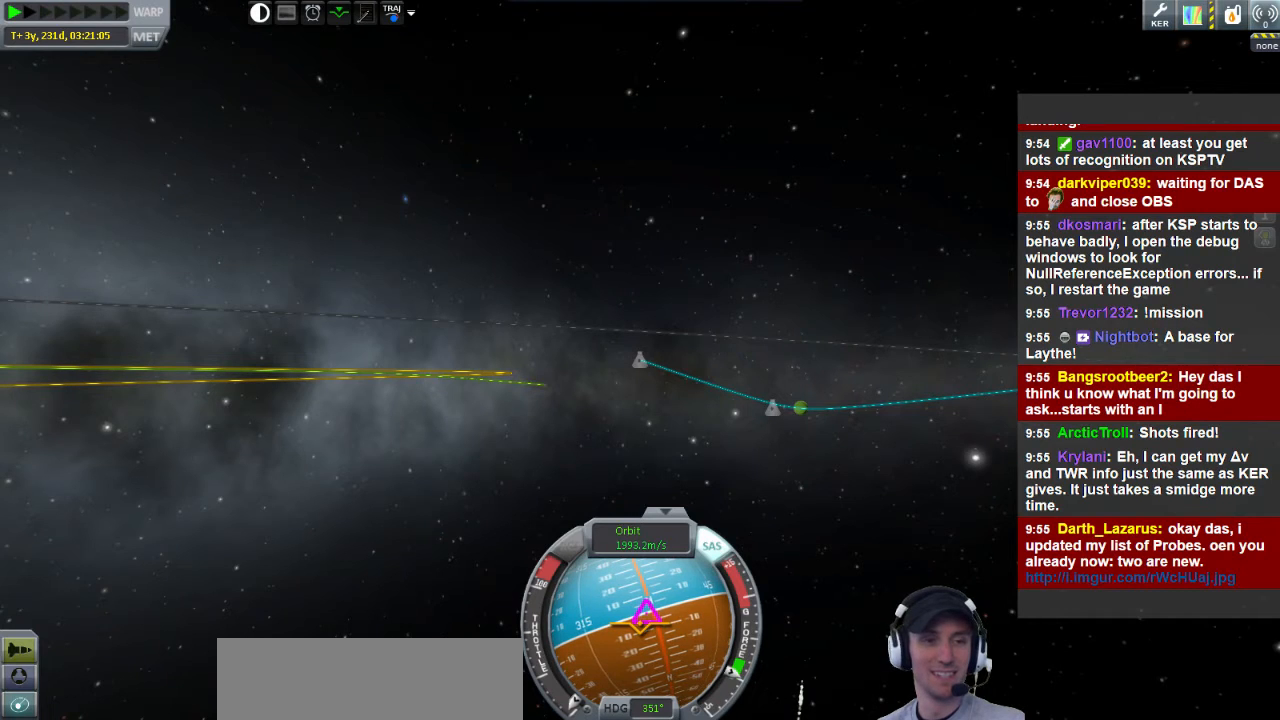
{"keys": ["d"], "events": [[520, "s", "up"]]}
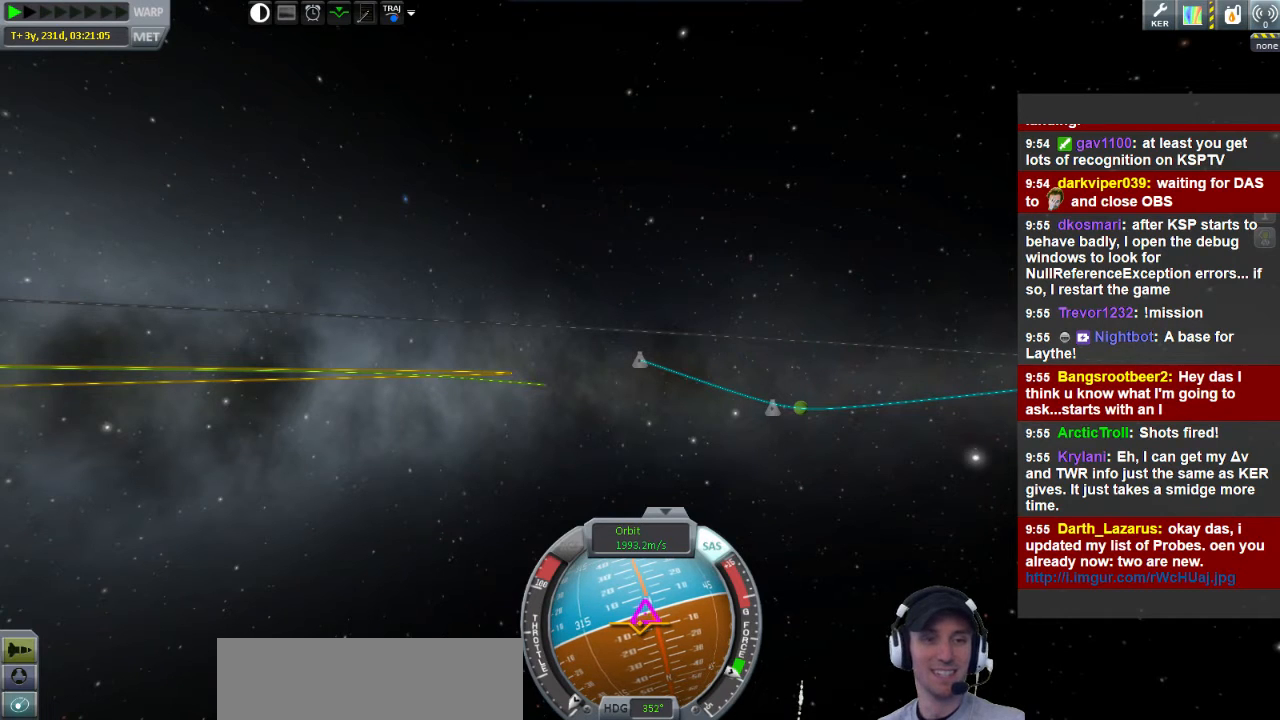
{"keys": [], "events": [[40, "d", "up"]]}
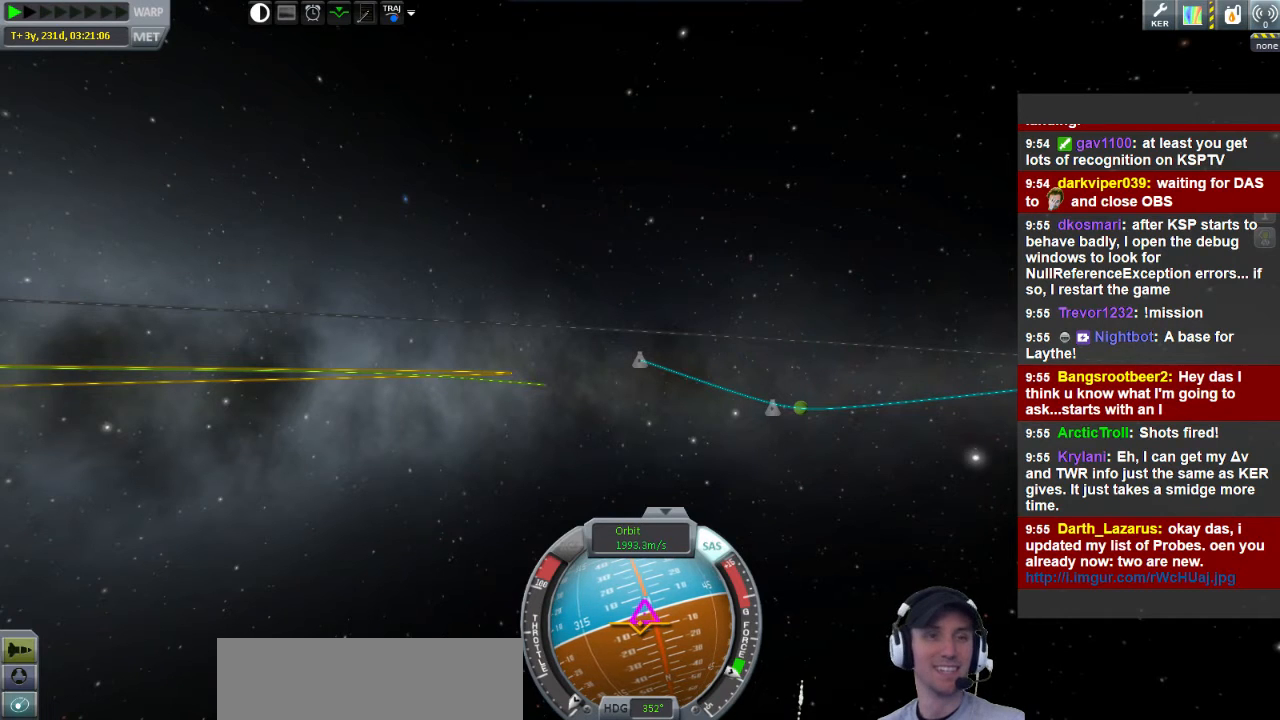
{"keys": ["d", "s"], "events": [[240, "d", "down"], [280, "s", "down"]]}